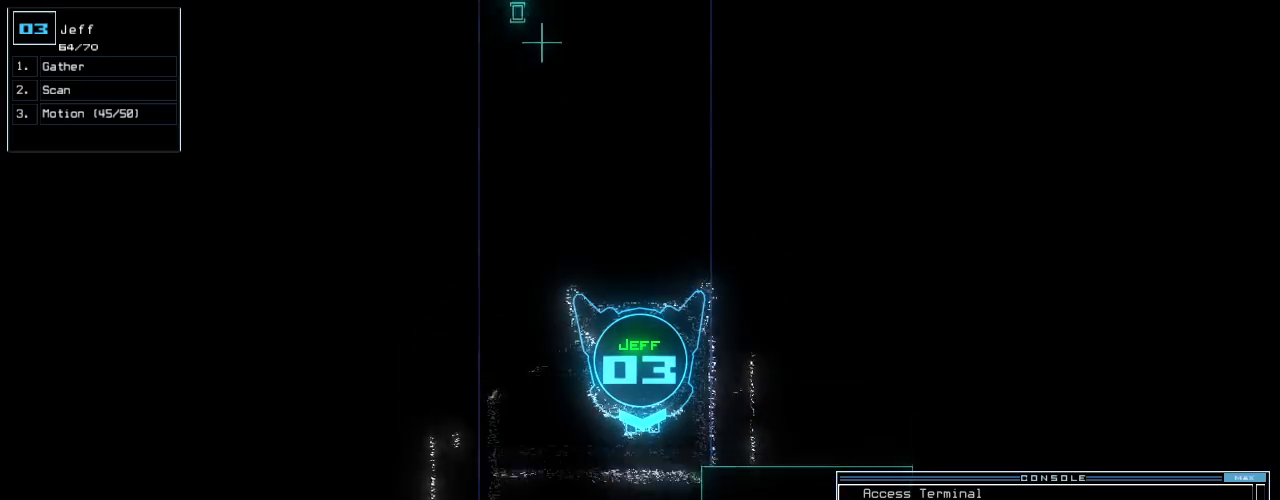
Gameplay with keyboard; each line is a JSON object with the keys held at the frame after it. "events" lists presses ("down") and releases ("up") of ".", "0", "1", "2", "3", "4", "5", "6", "7", "8", "9", "a", "b", "backspace", "c", "caps_lock", "comma", "ctrl_l", "ctrl_r", "d", "down", "e", "equals", "escape", "f", "f8", "g", "h", "i", "j", "k", "l", "left", "m", "minus", "n", "num3", "num9", "o", "p", "q", "quote", "r", "return", "right", "s", "semicolon", "shift_l", "shift_r", "space", "t", "tab", "tilde", "u", "up", "v", "w", "x", "y" and "z" between this image and that frame as [ms after this image, input, new state], when the widget could be followed in between. No other keys are recorded. Mouse input is not recorded. Not read: other_keys.
{"keys": ["down", "left"], "events": [[40, "return", "down"], [80, "i", "up"], [140, "left", "down"], [140, "return", "up"]]}
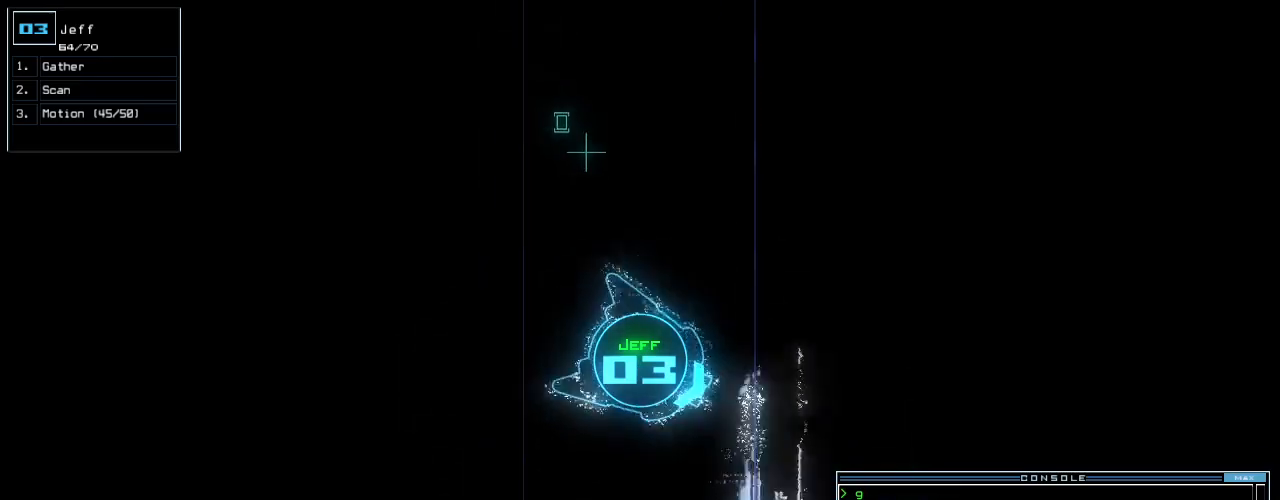
{"keys": ["left", "up"], "events": [[20, "down", "up"], [120, "up", "down"]]}
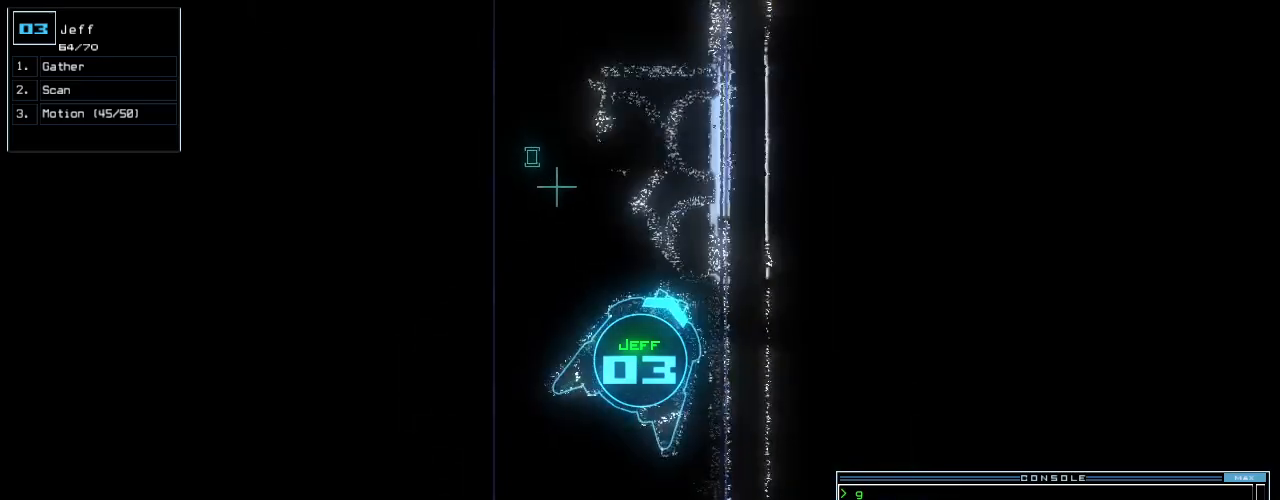
{"keys": ["left", "up"], "events": [[100, "left", "up"], [460, "left", "down"]]}
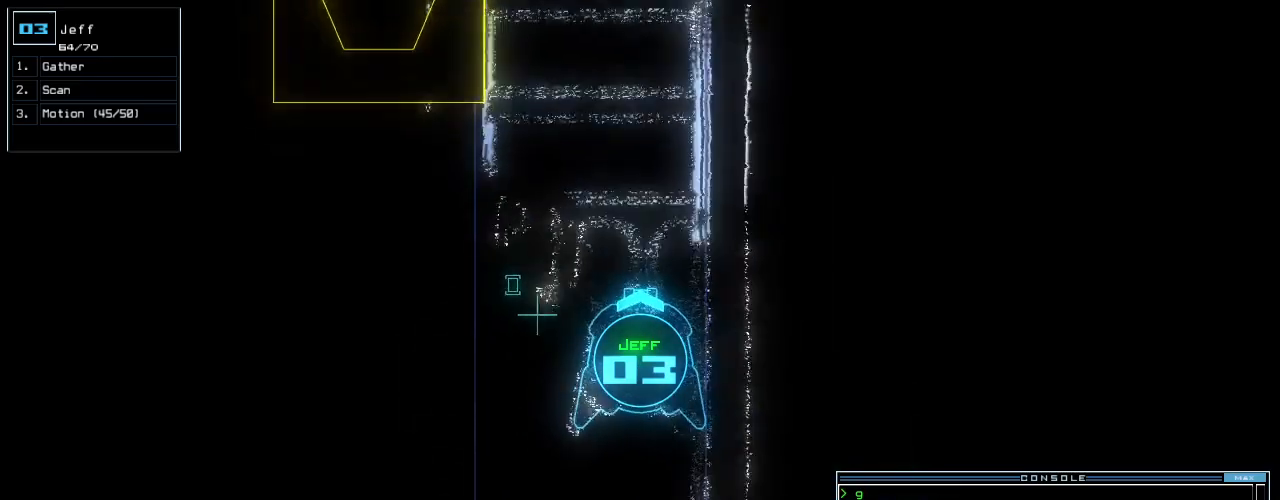
{"keys": ["up"], "events": [[20, "left", "up"]]}
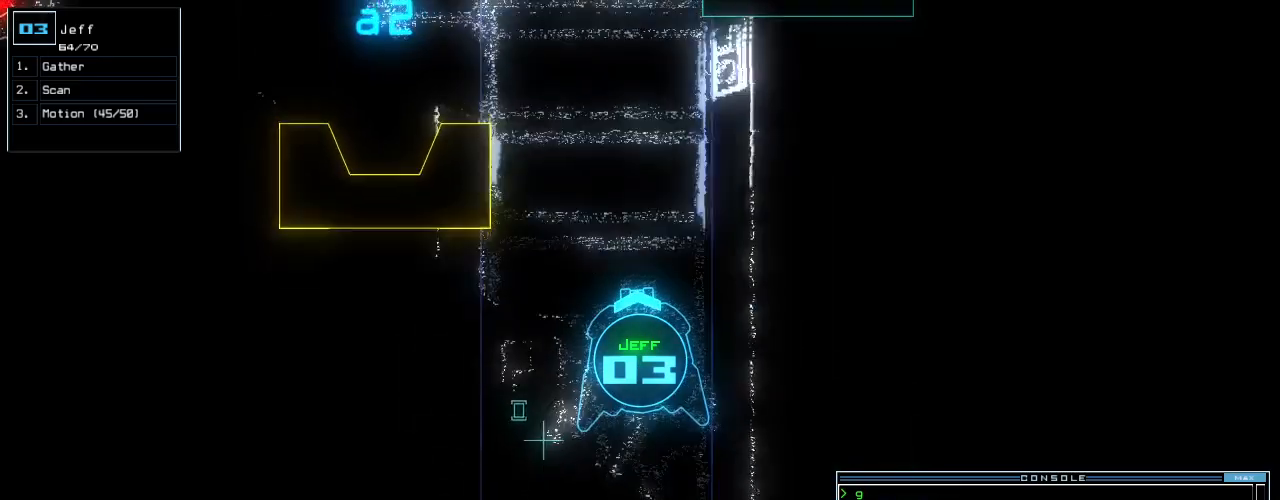
{"keys": ["up"], "events": []}
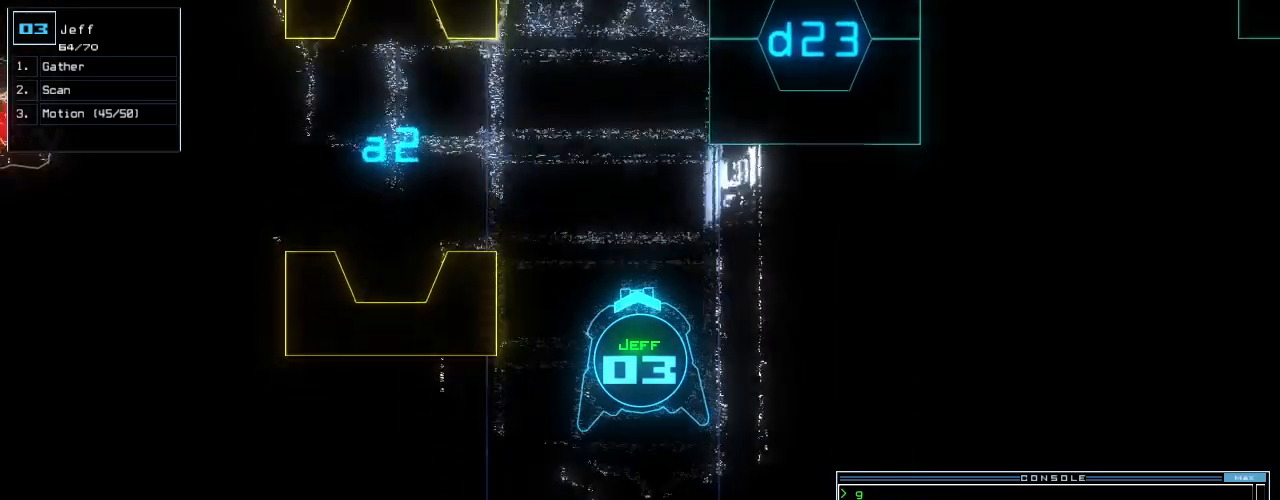
{"keys": ["up"], "events": [[60, "right", "down"], [80, "right", "up"]]}
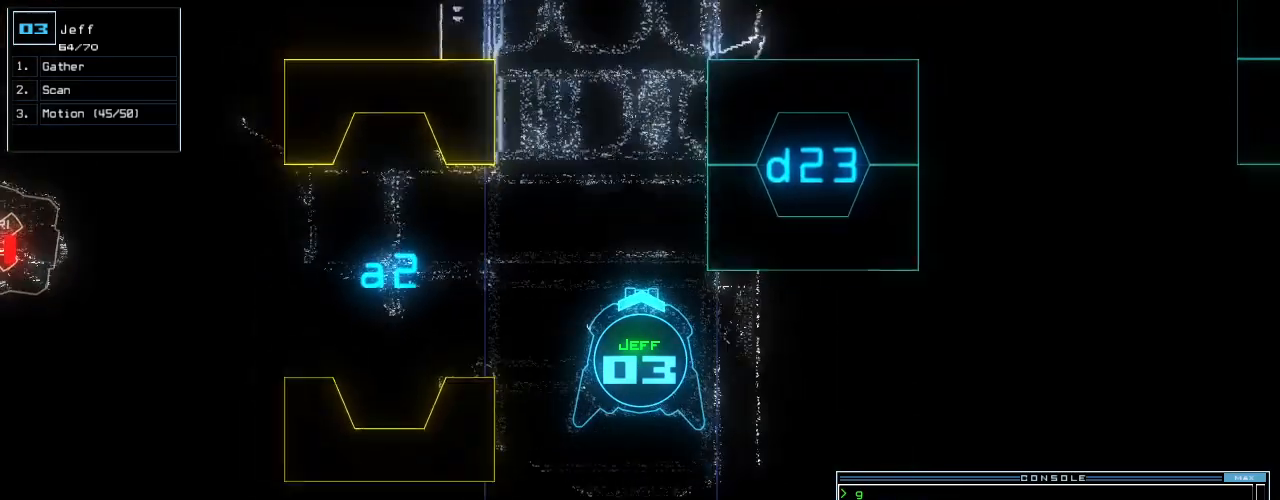
{"keys": ["up"], "events": []}
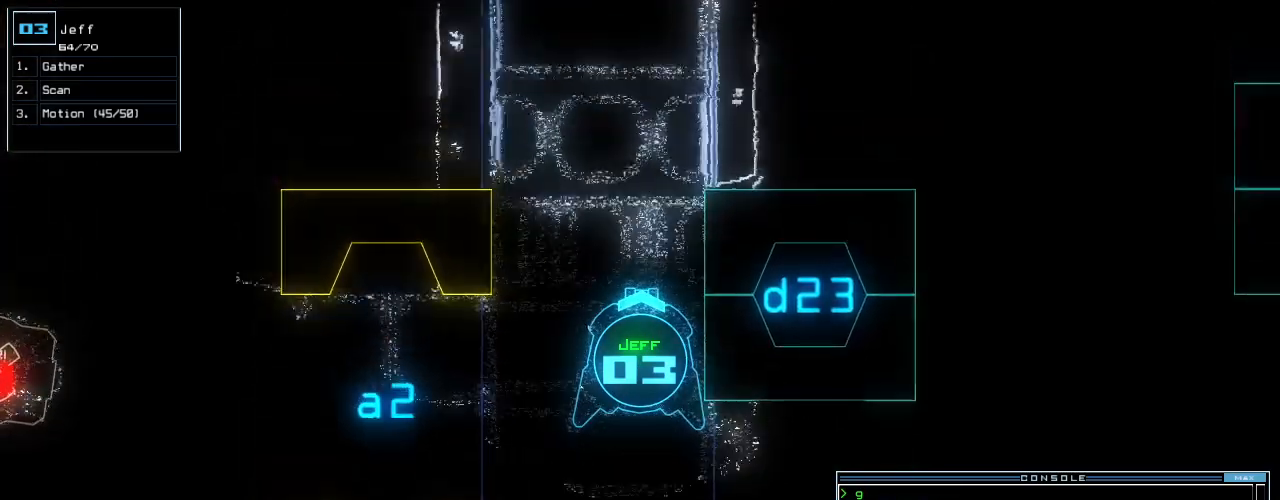
{"keys": ["up"], "events": []}
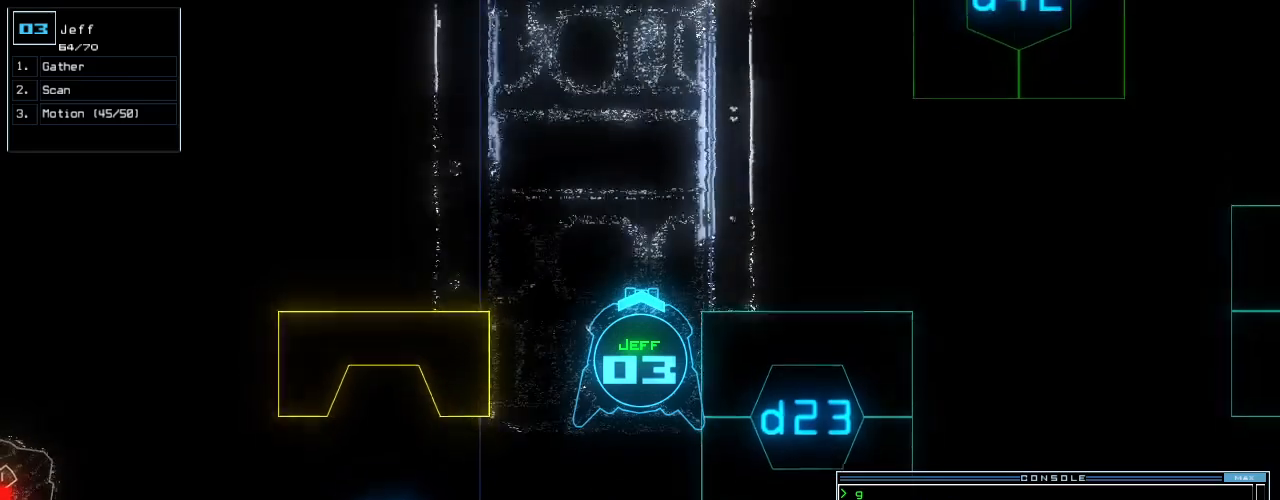
{"keys": ["up"], "events": [[140, "backspace", "down"], [180, "backspace", "up"], [320, "shift_r", "down"], [420, "shift_r", "up"]]}
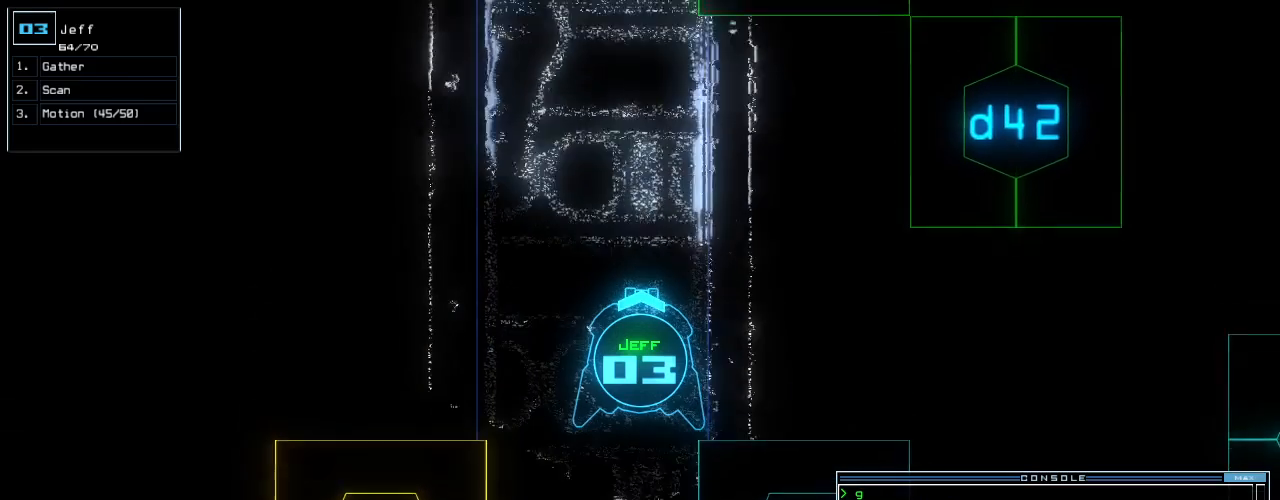
{"keys": ["up"], "events": [[80, "down", "down"], [180, "down", "up"]]}
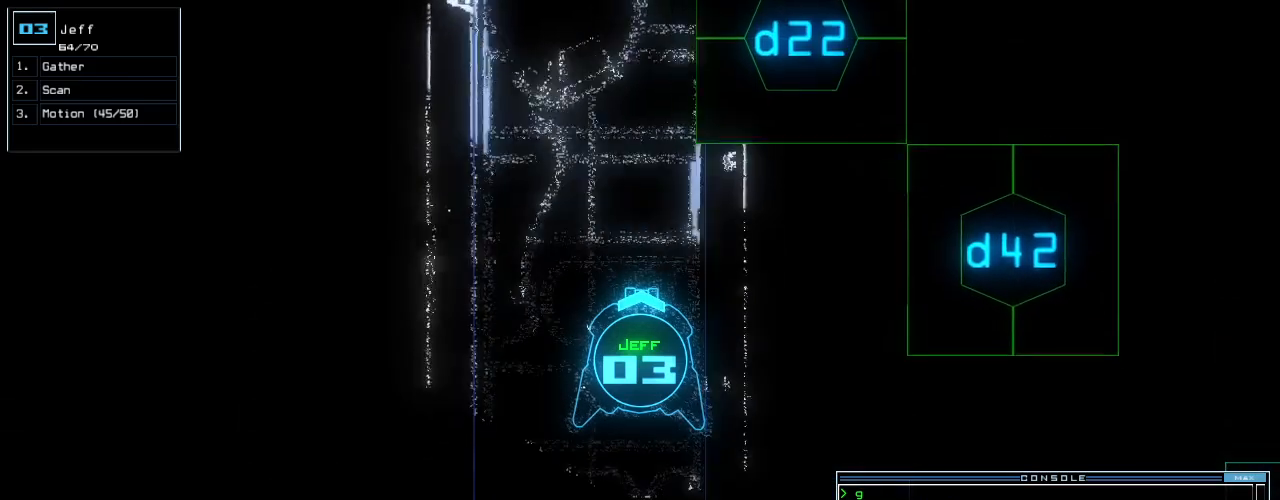
{"keys": ["up"], "events": []}
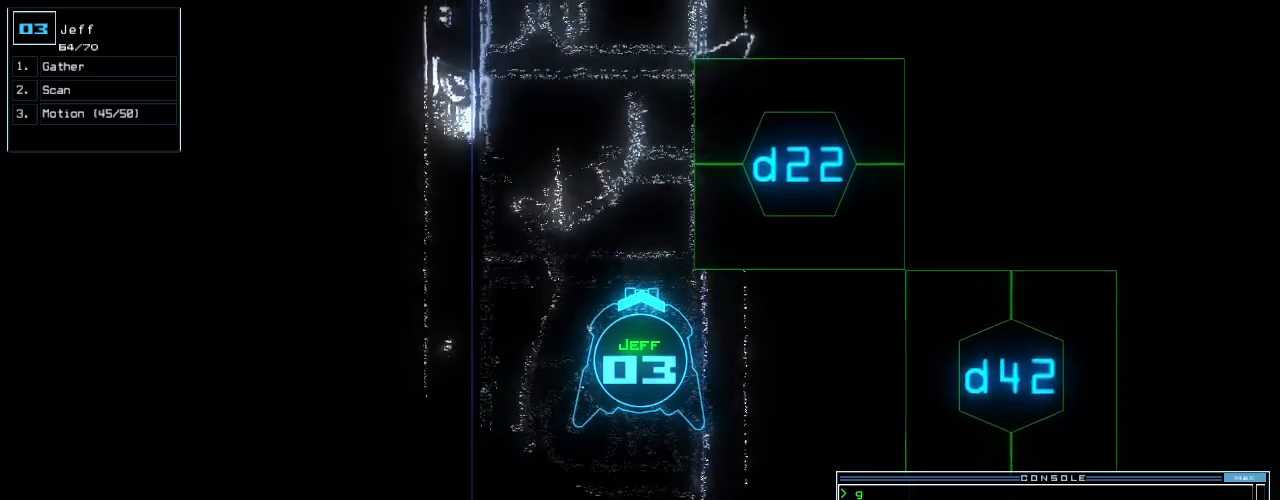
{"keys": ["up"], "events": []}
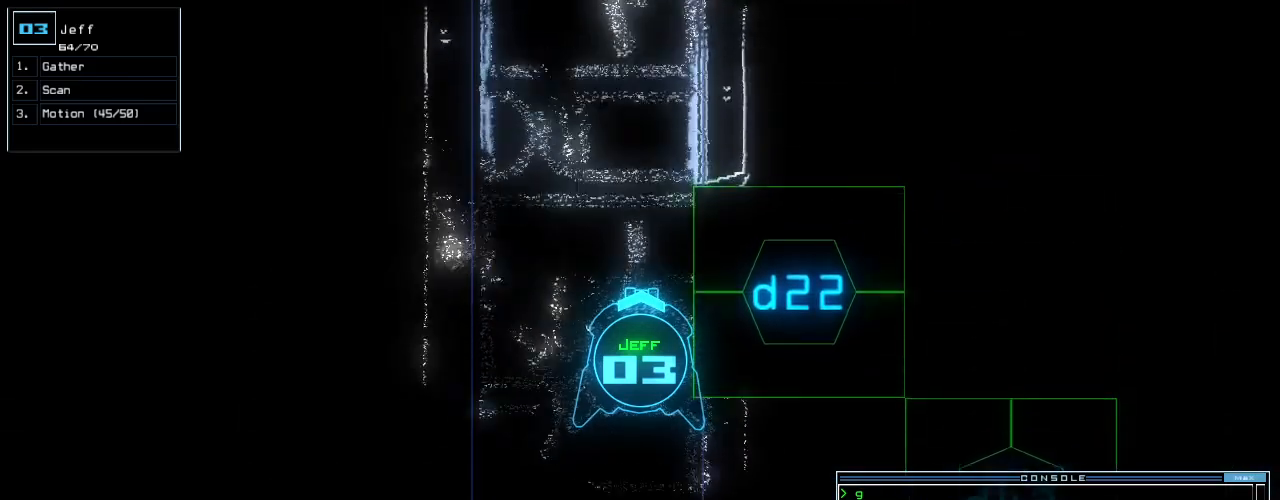
{"keys": [], "events": [[200, "up", "up"]]}
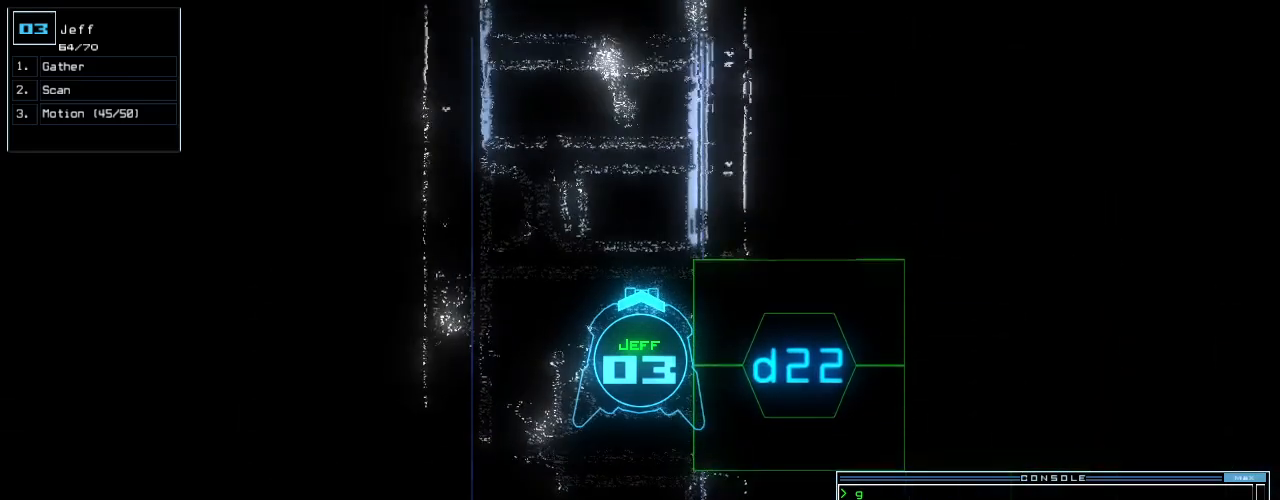
{"keys": [], "events": []}
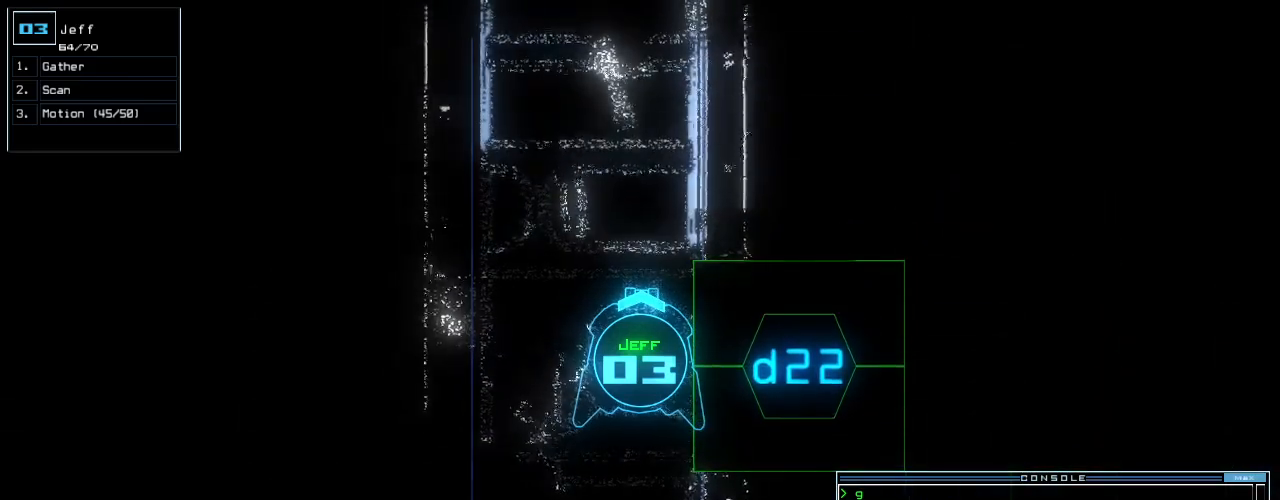
{"keys": ["space"], "events": [[460, "space", "down"]]}
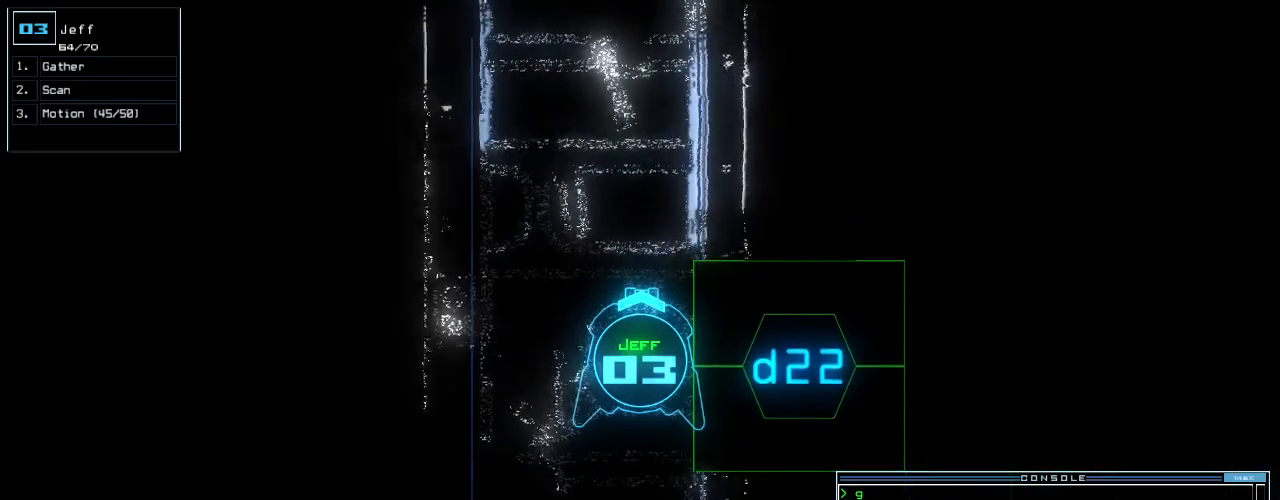
{"keys": [], "events": [[40, "space", "up"]]}
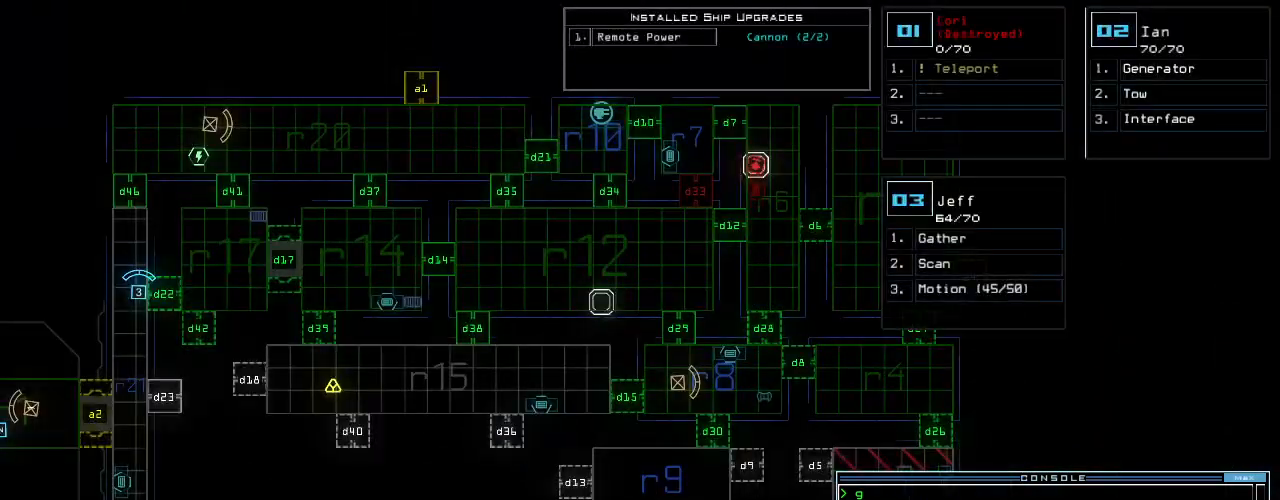
{"keys": [], "events": []}
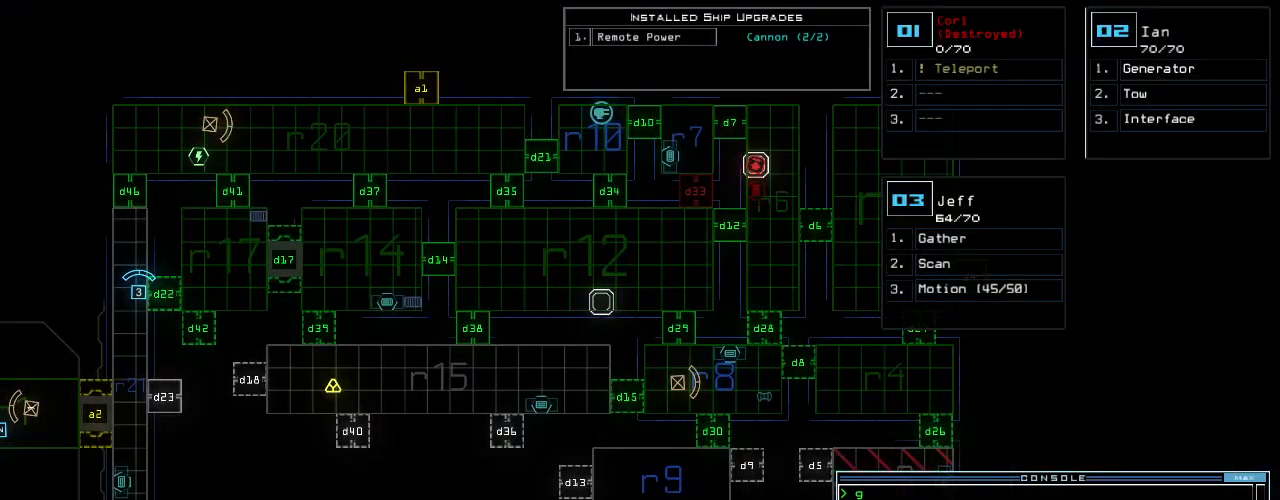
{"keys": [], "events": []}
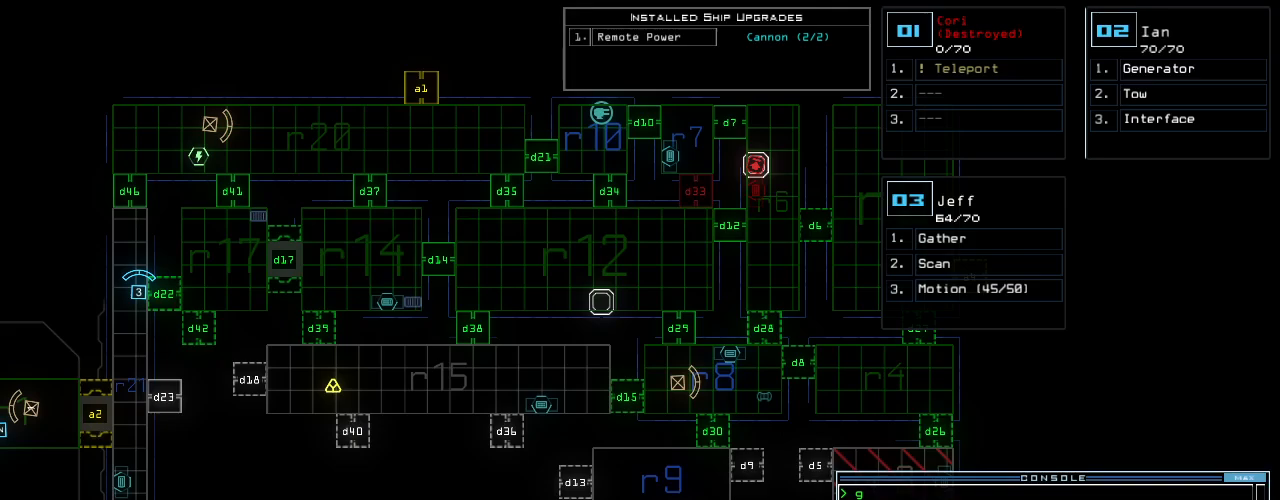
{"keys": [], "events": []}
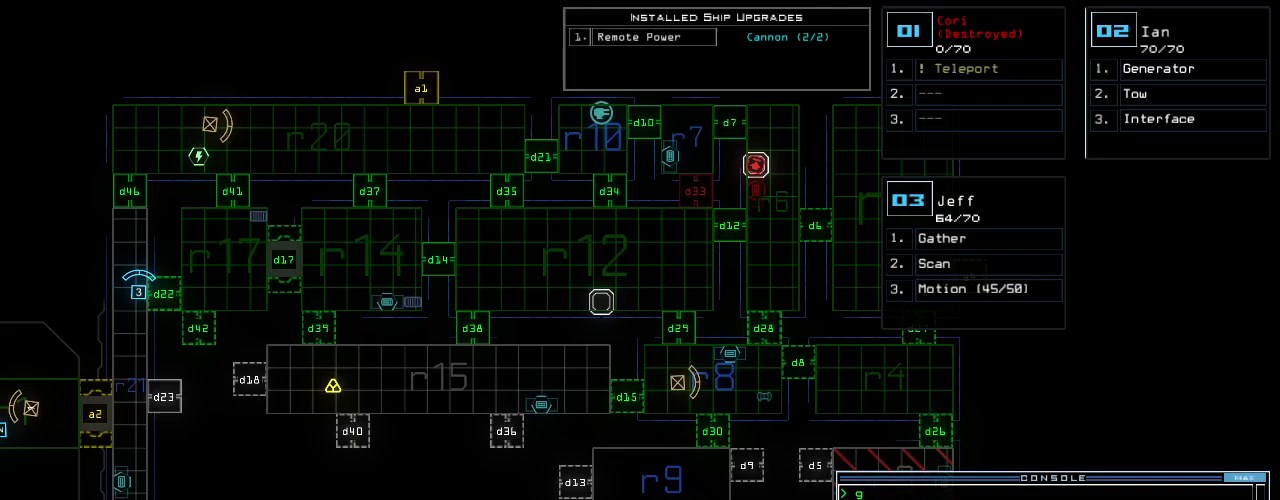
{"keys": [], "events": []}
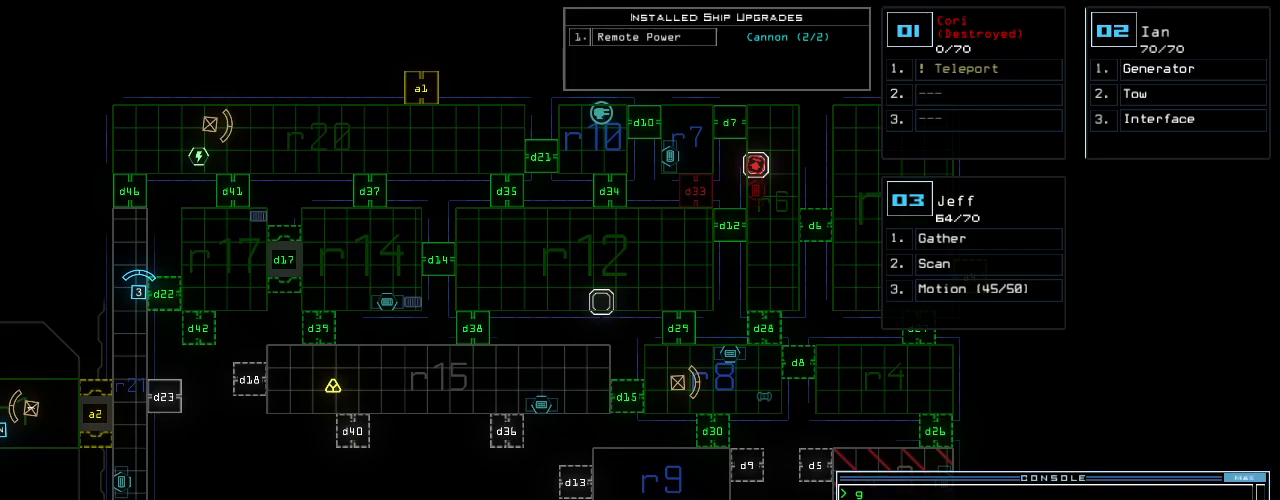
{"keys": [], "events": []}
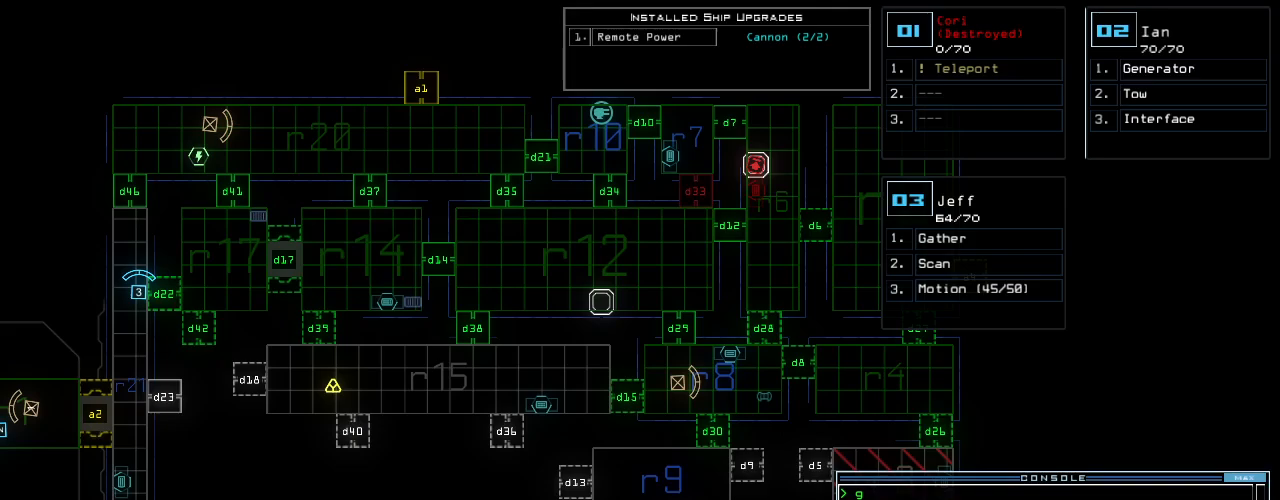
{"keys": [], "events": []}
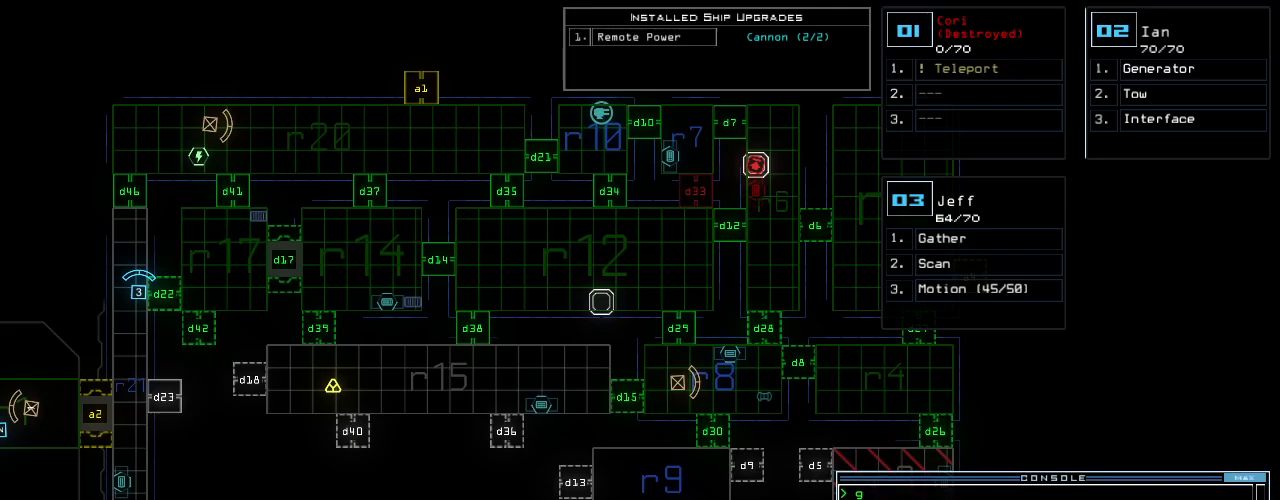
{"keys": [], "events": []}
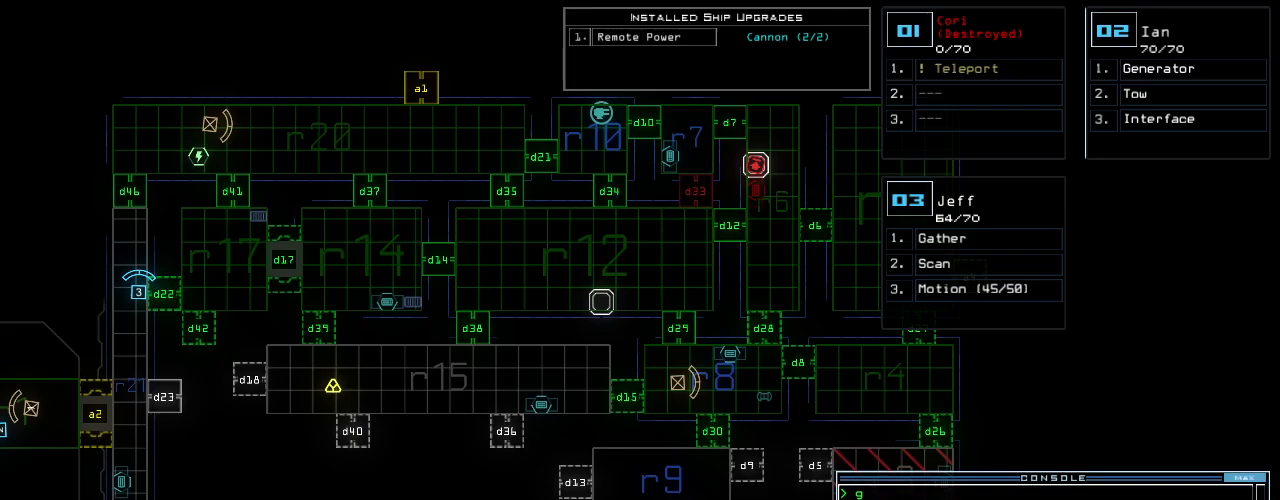
{"keys": [], "events": []}
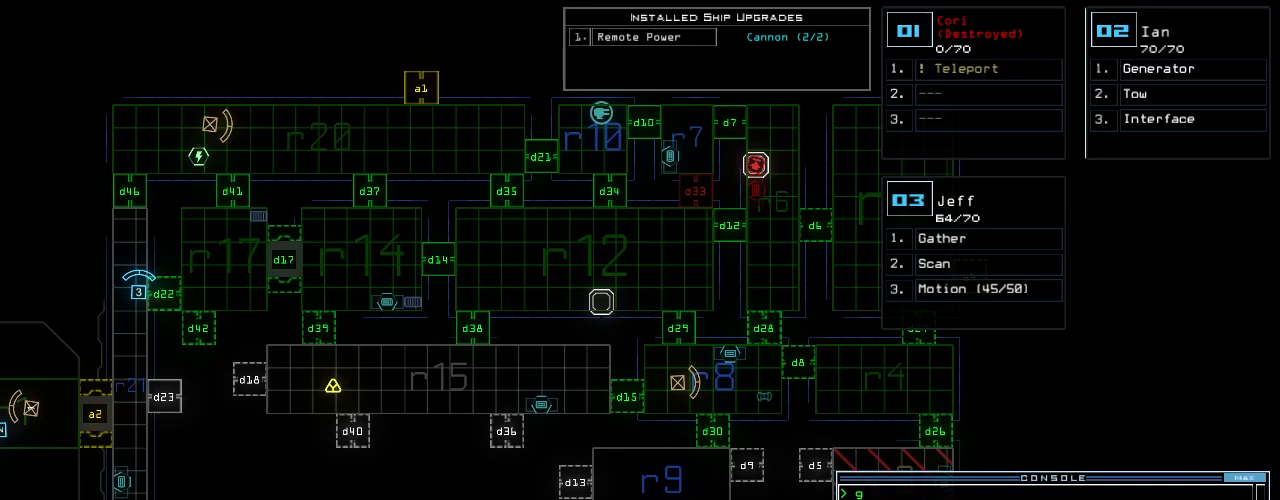
{"keys": [], "events": [[60, "space", "down"], [160, "space", "up"]]}
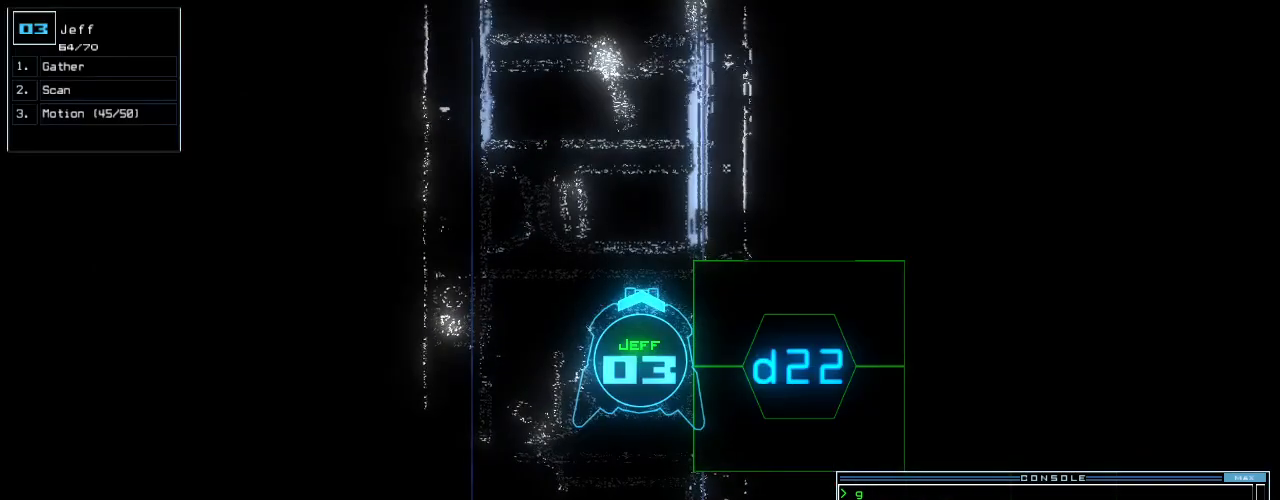
{"keys": [], "events": []}